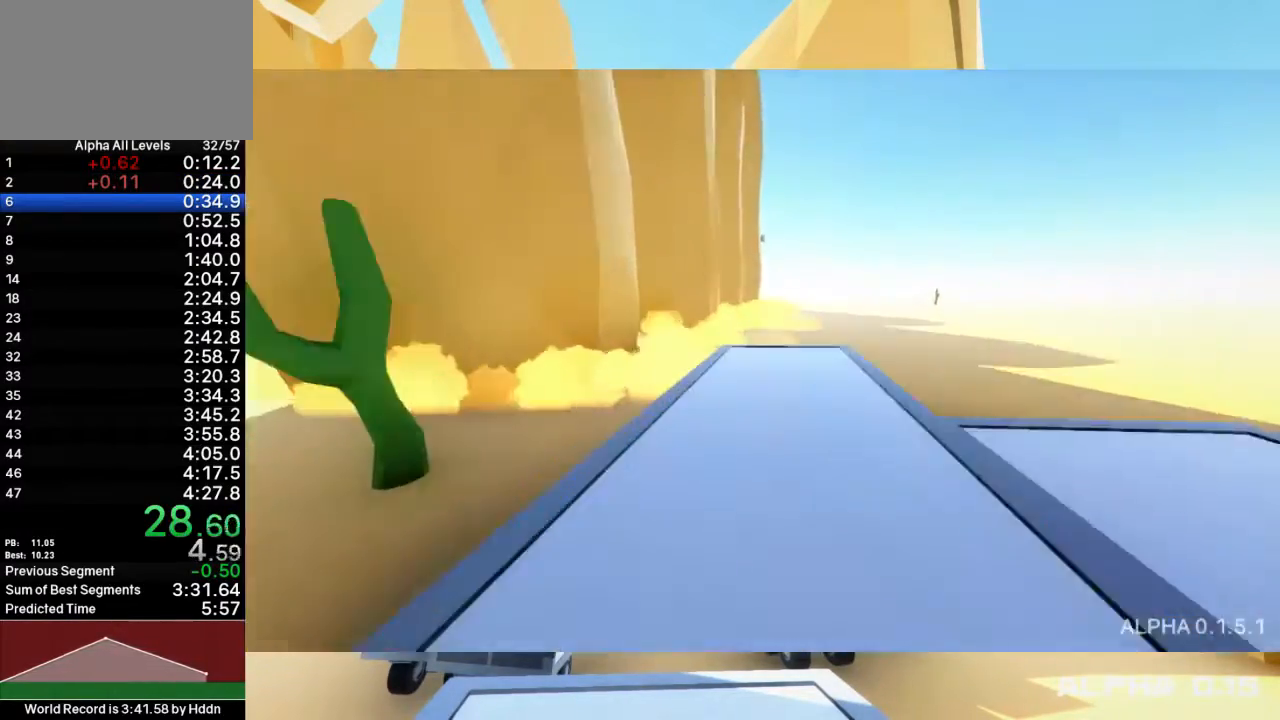
Gameplay with keyboard and mouse; each line is a JSON object with the keys and mouse buttons held at the frame after it. "events" lists presses ("down") and releases ("up") of "1", "2", "3", "4", "5", "a", "alt", "c", "ctrl", "d", "e", "f", "q", "r", "s", "shift", "space", "tab", "v", "w", "x", "z", "mouse_left", "mouse_middle", "mouse_right", "mouse_wheel_up" and "mouse_wheel_down" between this image and that frame as [ms after this image, input, new state], when the widget could be followed in between. "mouse_left", "mouse_middle", "mouse_right", "mouse_wheel_up", "mouse_wheel_down" = the "left", "middle", "right", "wheel_up", "wheel_down" buttons of the "mouse" list. No other keys are recorded. Mouse movement is not recorded.
{"keys": [], "mouse": [], "events": [[83, "d", "down"], [183, "d", "up"]]}
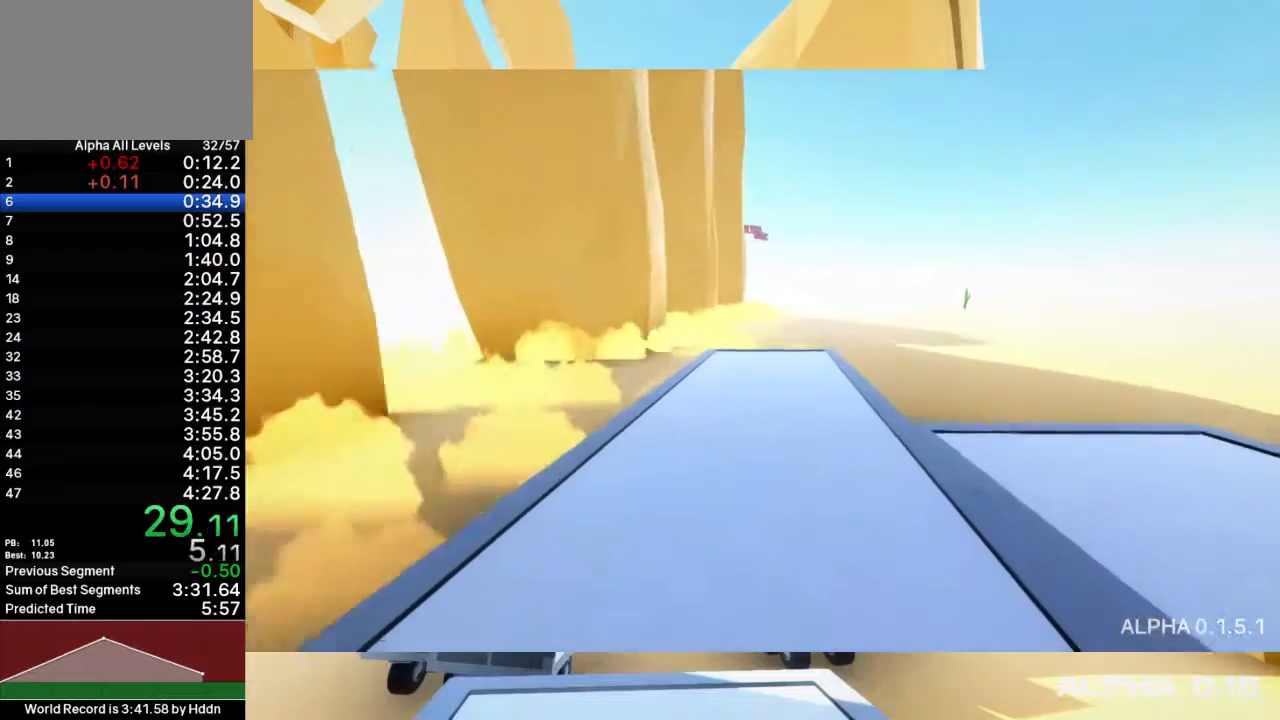
{"keys": [], "mouse": [], "events": []}
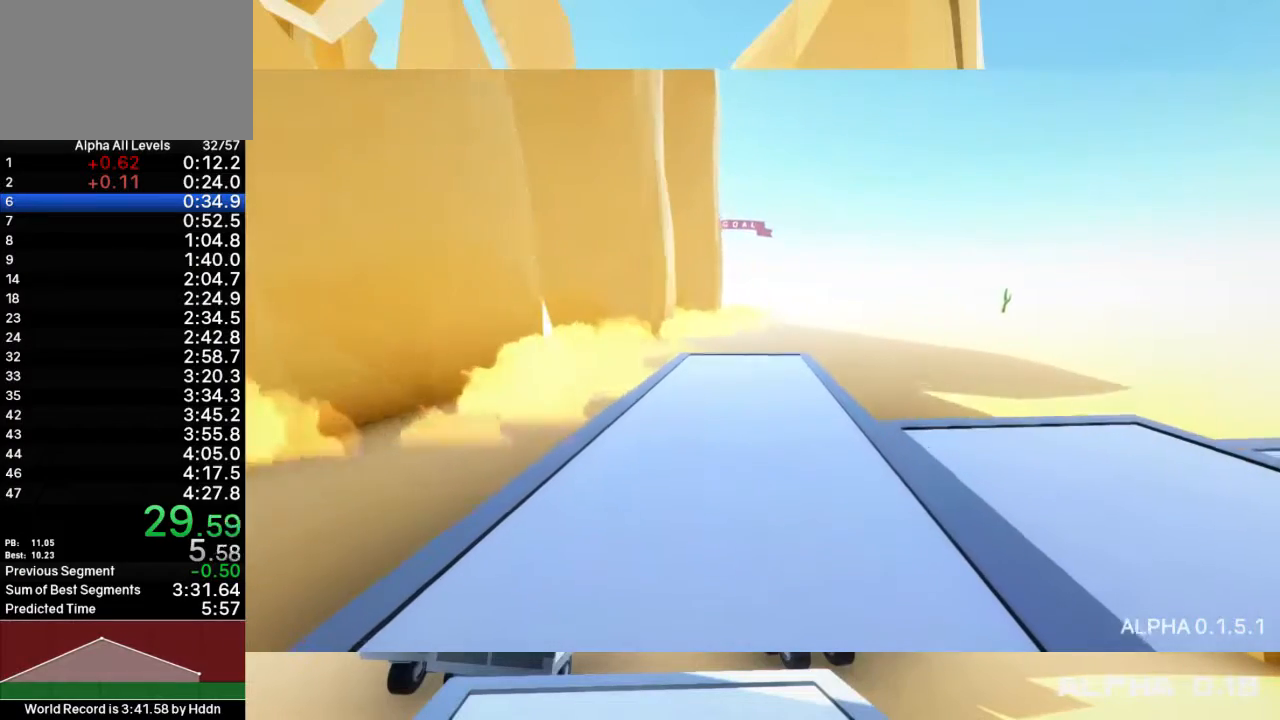
{"keys": [], "mouse": [], "events": []}
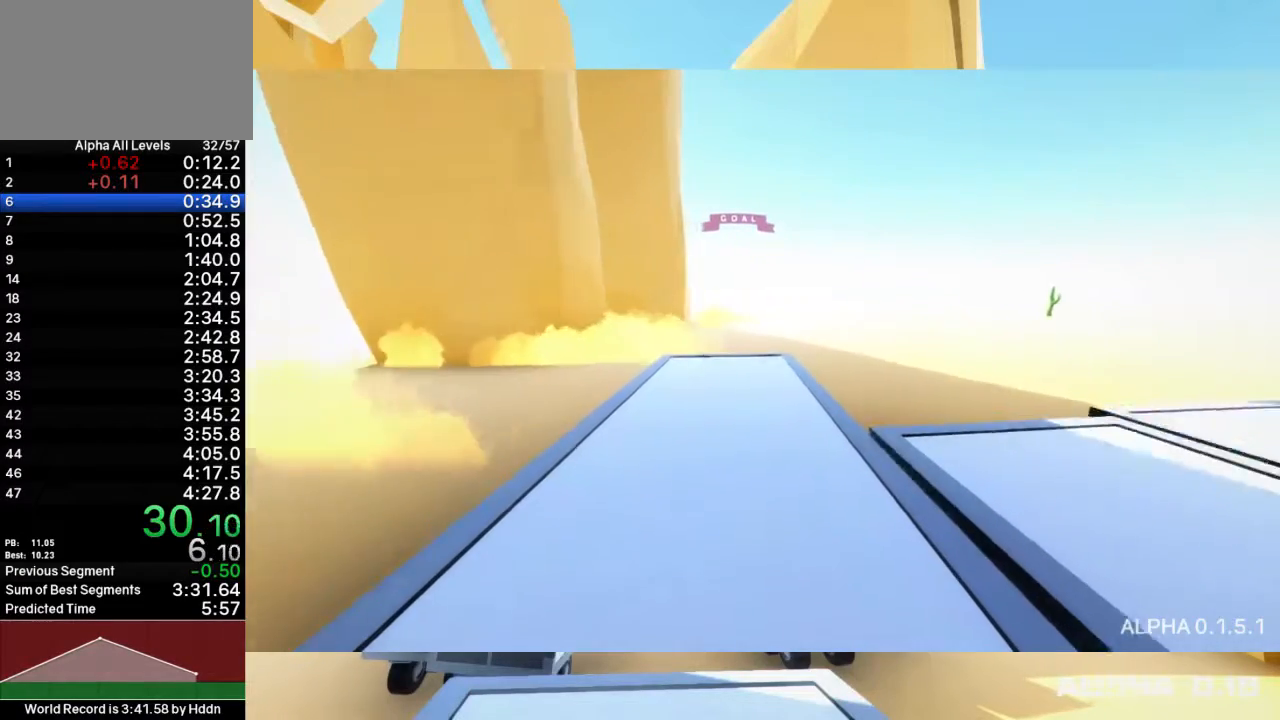
{"keys": [], "mouse": [], "events": []}
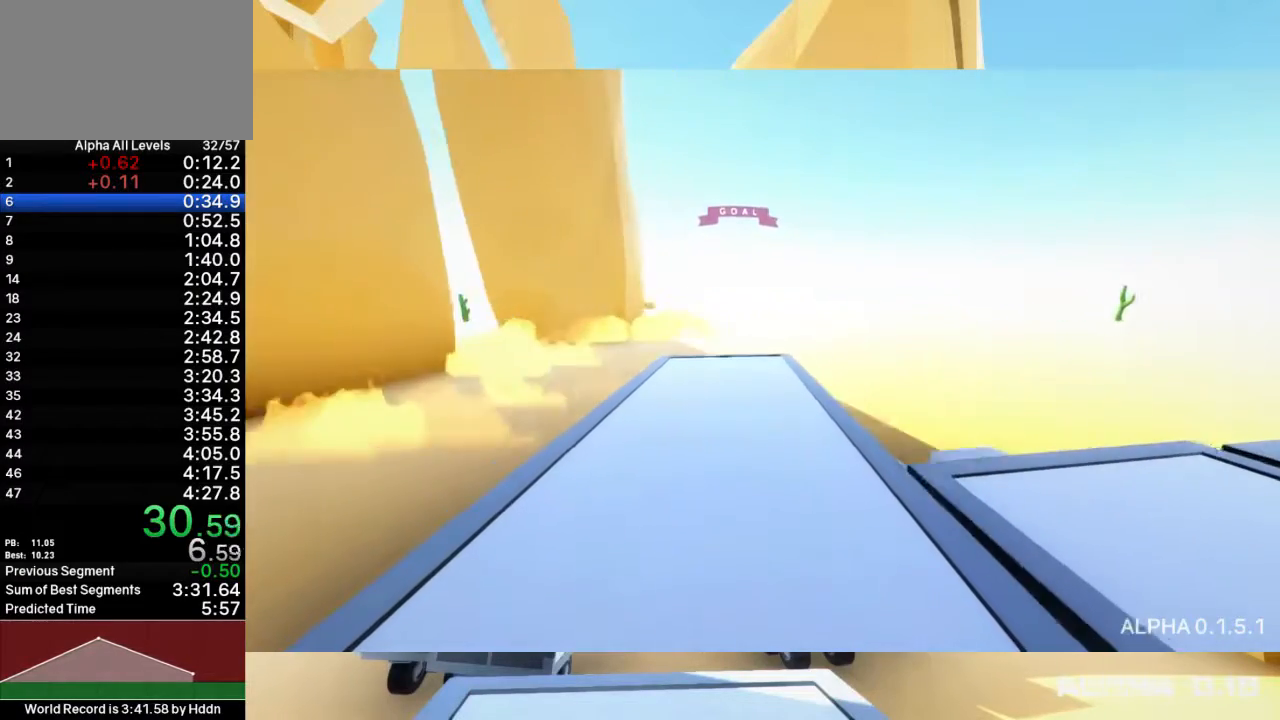
{"keys": [], "mouse": [], "events": []}
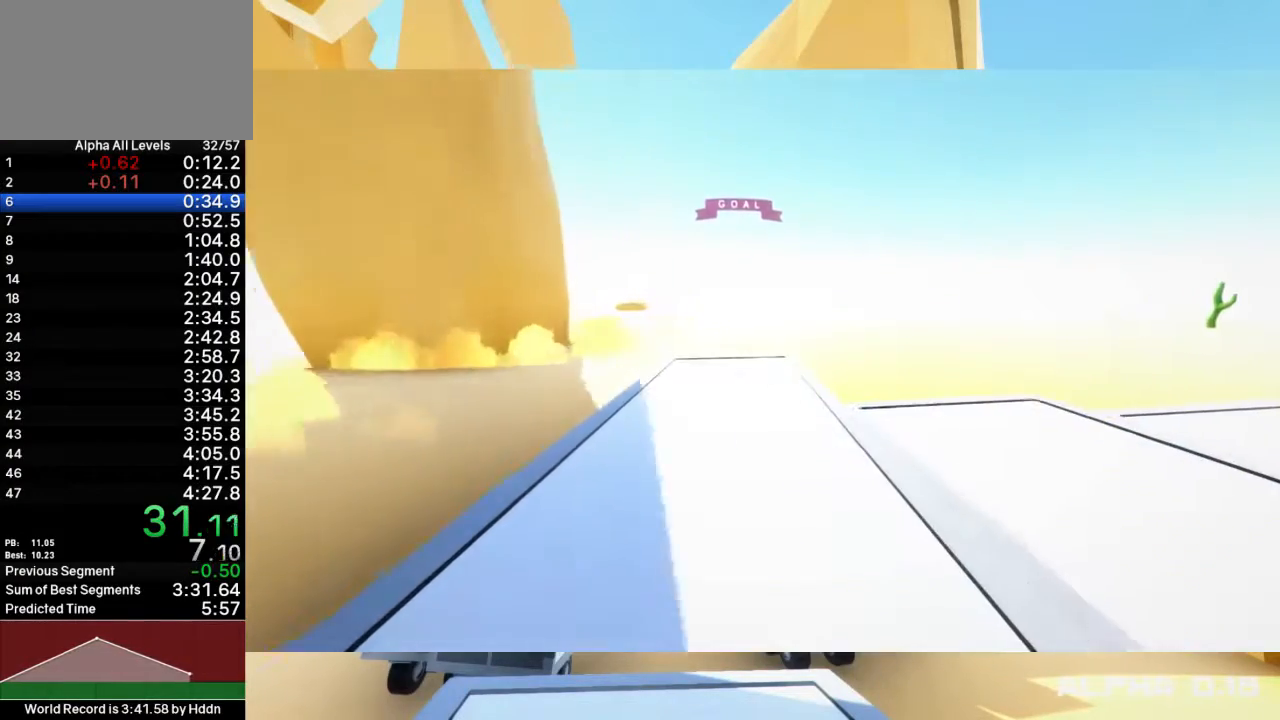
{"keys": [], "mouse": [], "events": []}
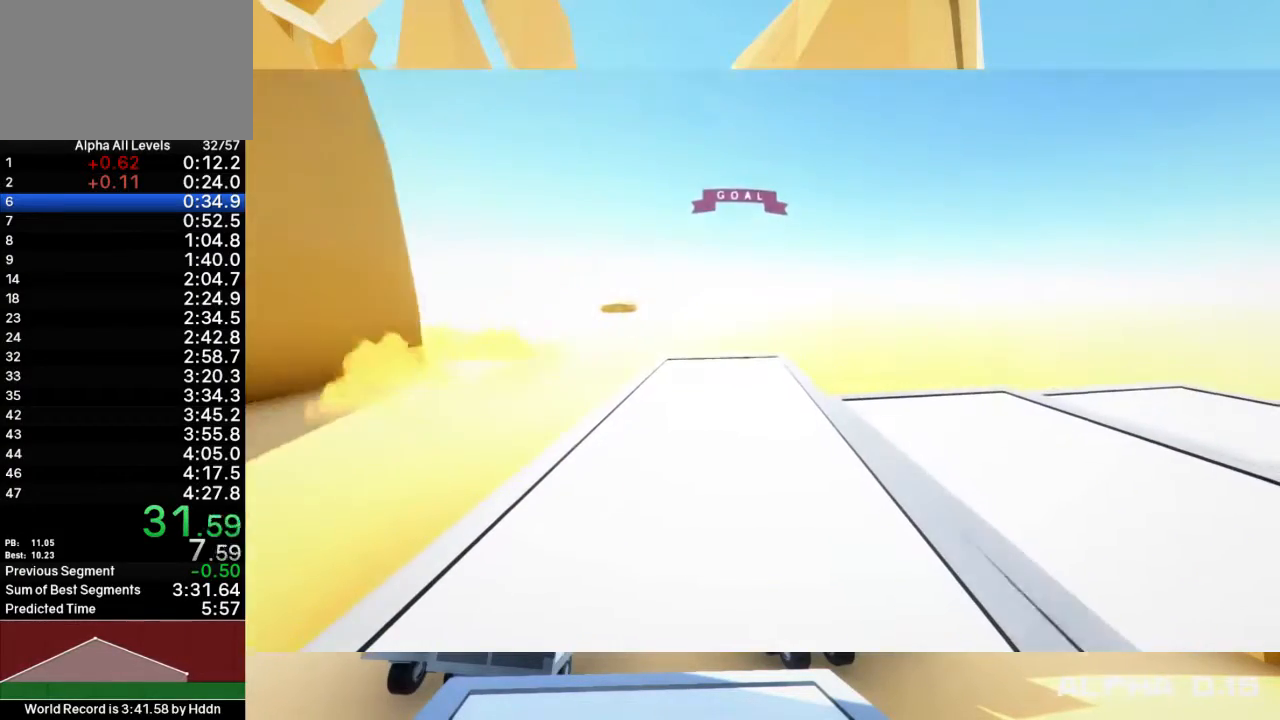
{"keys": [], "mouse": [], "events": []}
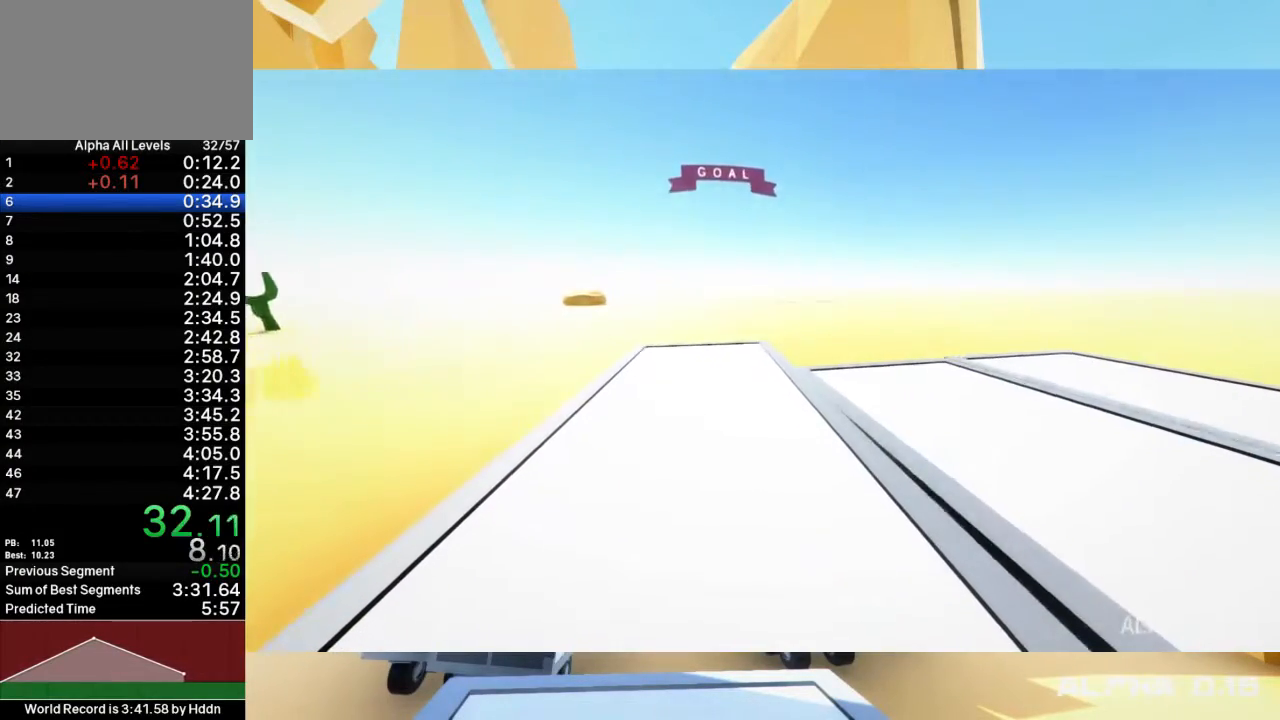
{"keys": [], "mouse": [], "events": []}
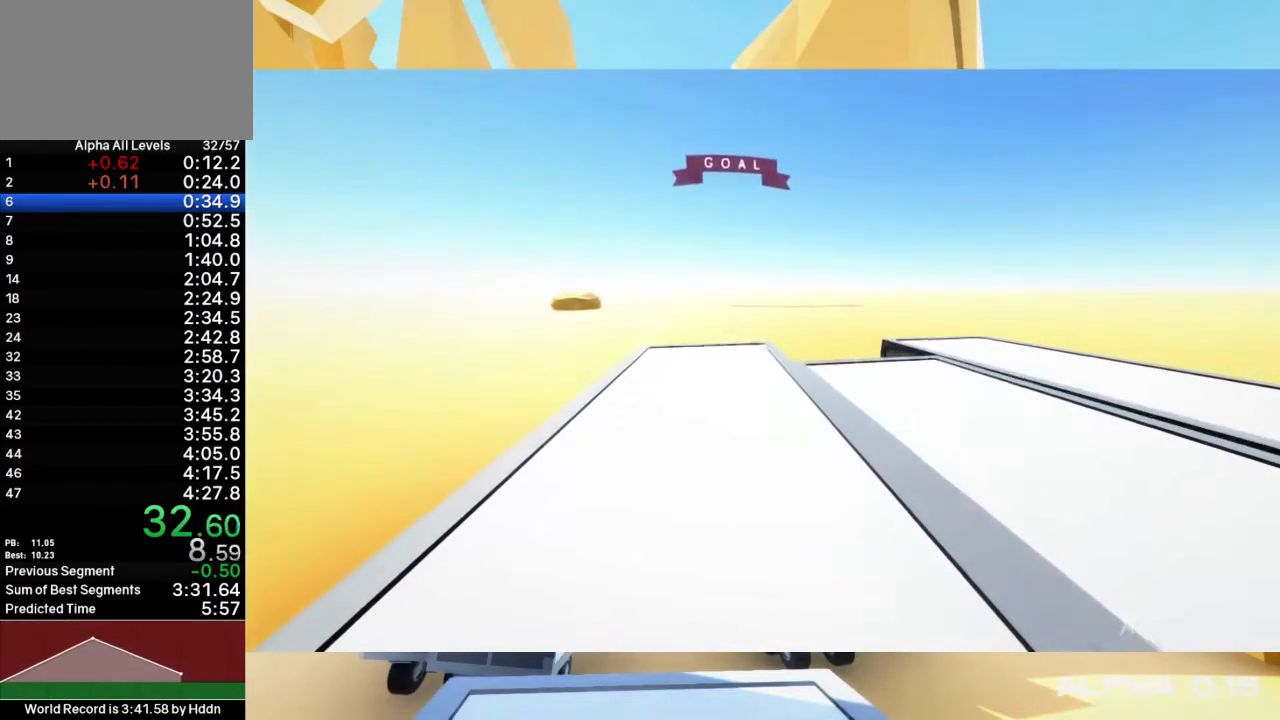
{"keys": ["d"], "mouse": [], "events": [[450, "d", "down"]]}
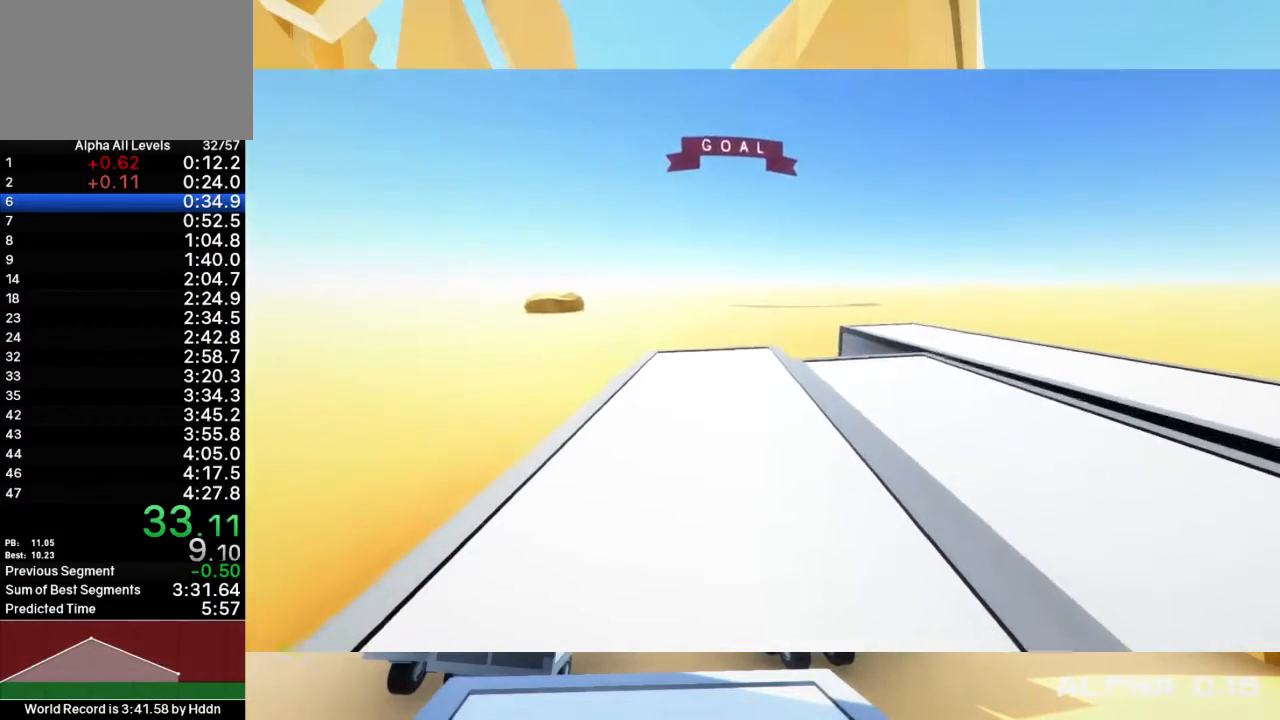
{"keys": ["d", "w"], "mouse": [], "events": [[50, "w", "down"]]}
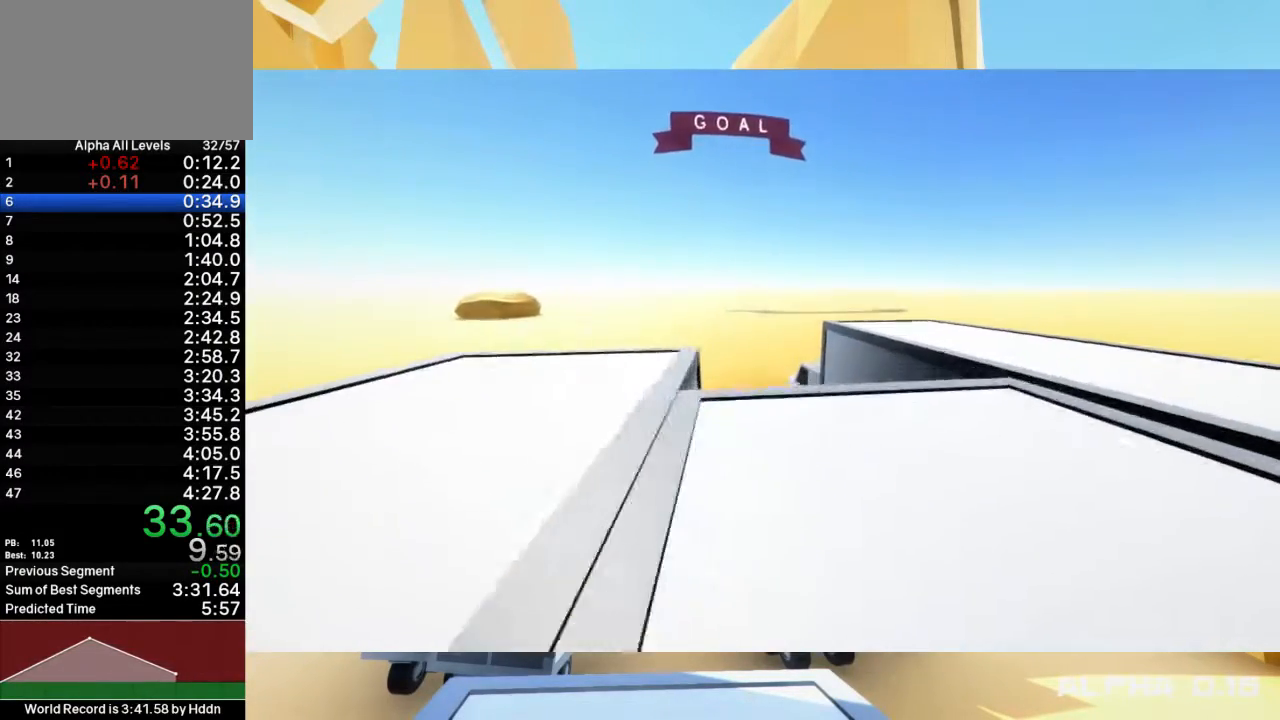
{"keys": ["d"], "mouse": [], "events": [[17, "w", "up"]]}
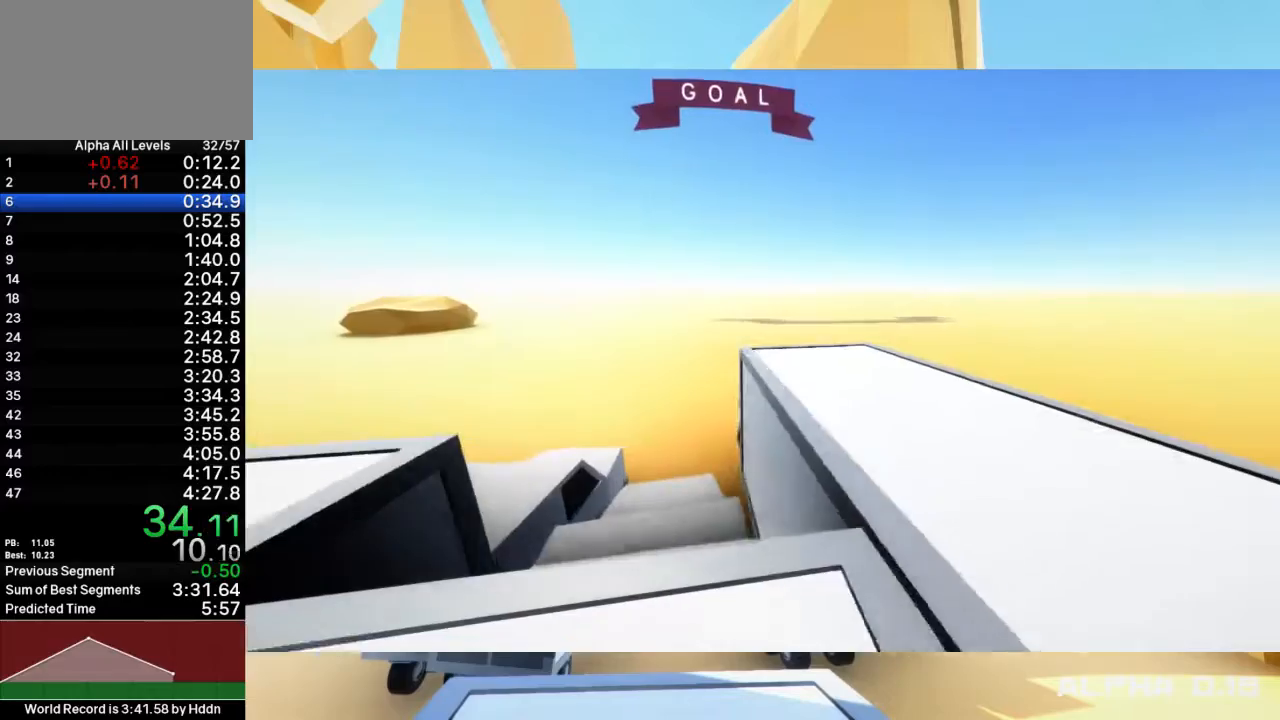
{"keys": ["a", "shift", "w"], "mouse": [], "events": [[200, "d", "up"], [233, "shift", "down"], [233, "w", "down"], [333, "a", "down"]]}
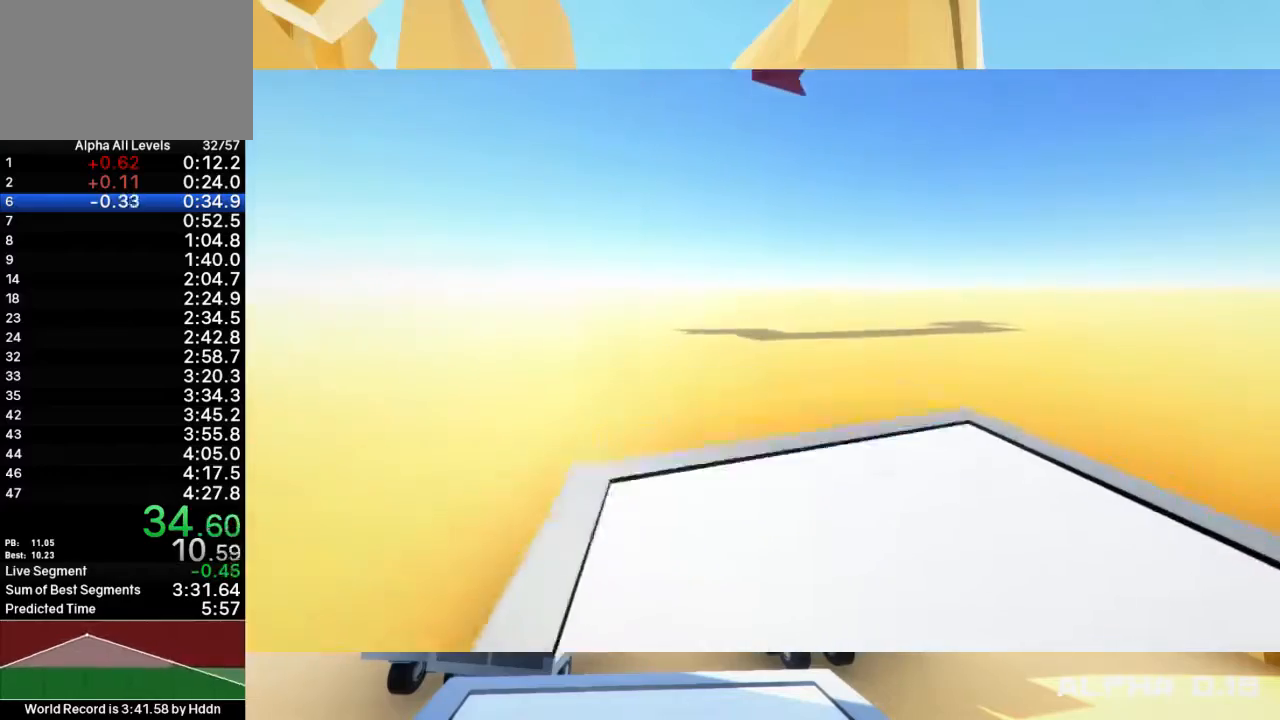
{"keys": ["a", "shift", "space", "w"], "mouse": [], "events": [[33, "space", "down"], [233, "mouse_right", "down"], [333, "mouse_right", "up"], [433, "mouse_right", "down"], [500, "mouse_right", "up"]]}
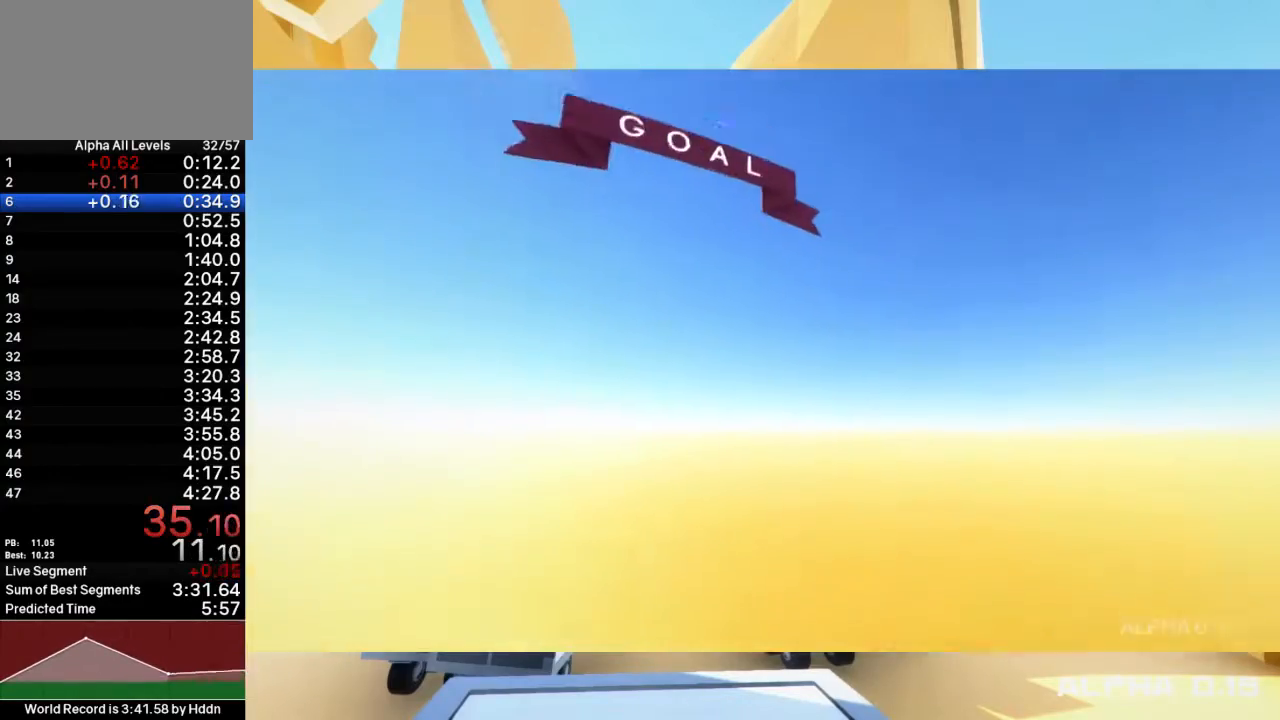
{"keys": ["a", "shift", "space", "w"], "mouse": ["right"], "events": [[83, "mouse_right", "down"], [183, "mouse_right", "up"], [250, "mouse_right", "down"], [350, "mouse_right", "up"], [417, "mouse_right", "down"]]}
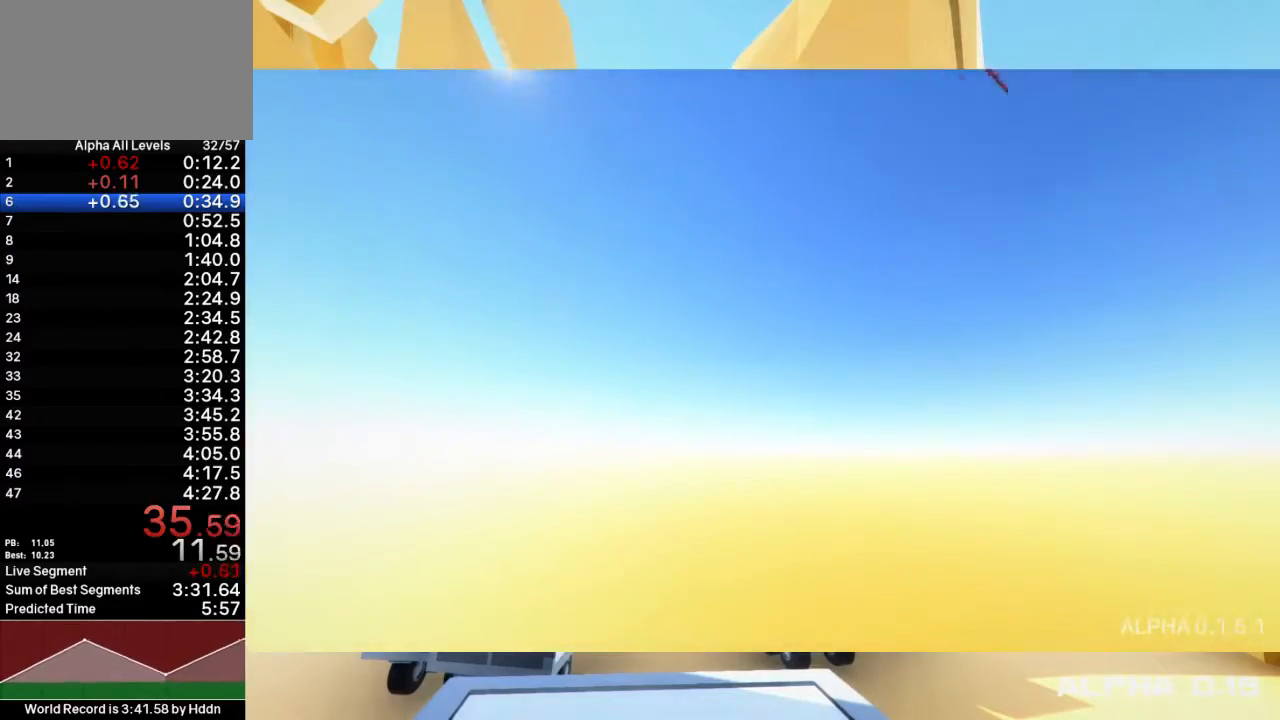
{"keys": ["shift", "w"], "mouse": [], "events": [[50, "mouse_right", "up"], [83, "mouse_right", "down"], [200, "mouse_right", "up"], [267, "mouse_right", "down"], [300, "a", "up"], [300, "space", "up"], [367, "mouse_right", "up"]]}
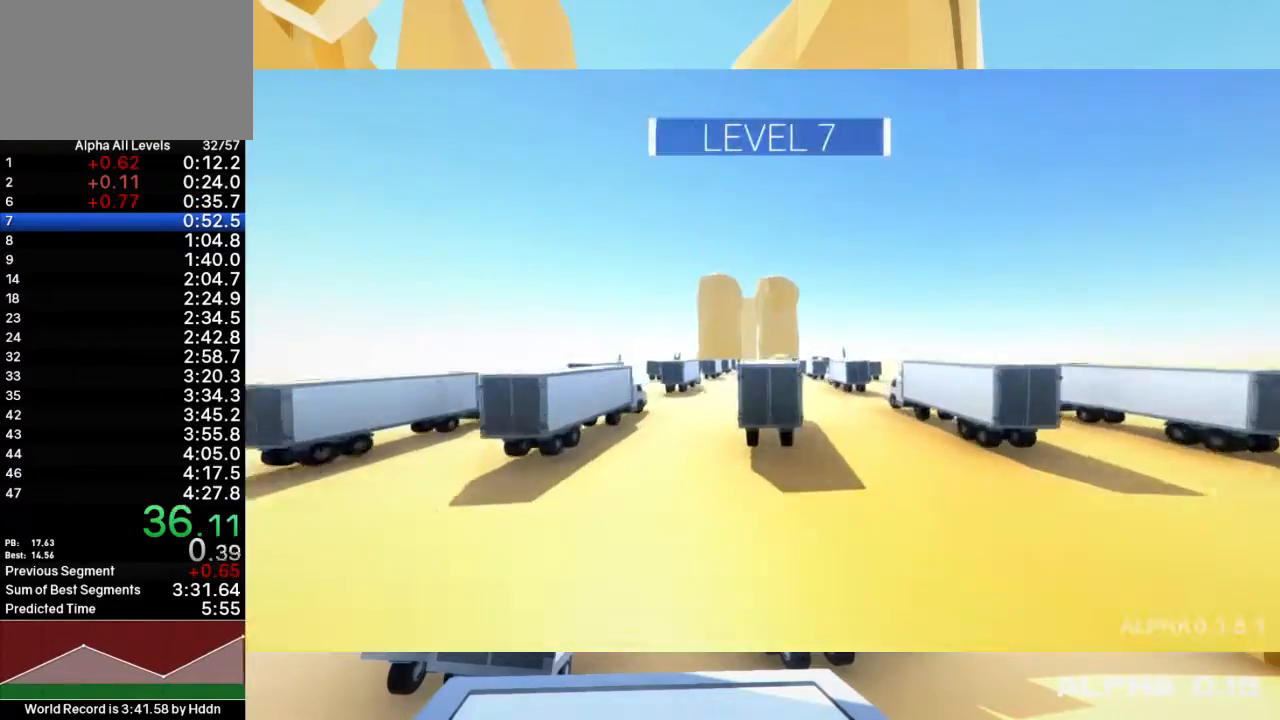
{"keys": ["shift", "space", "w"], "mouse": [], "events": [[67, "space", "down"]]}
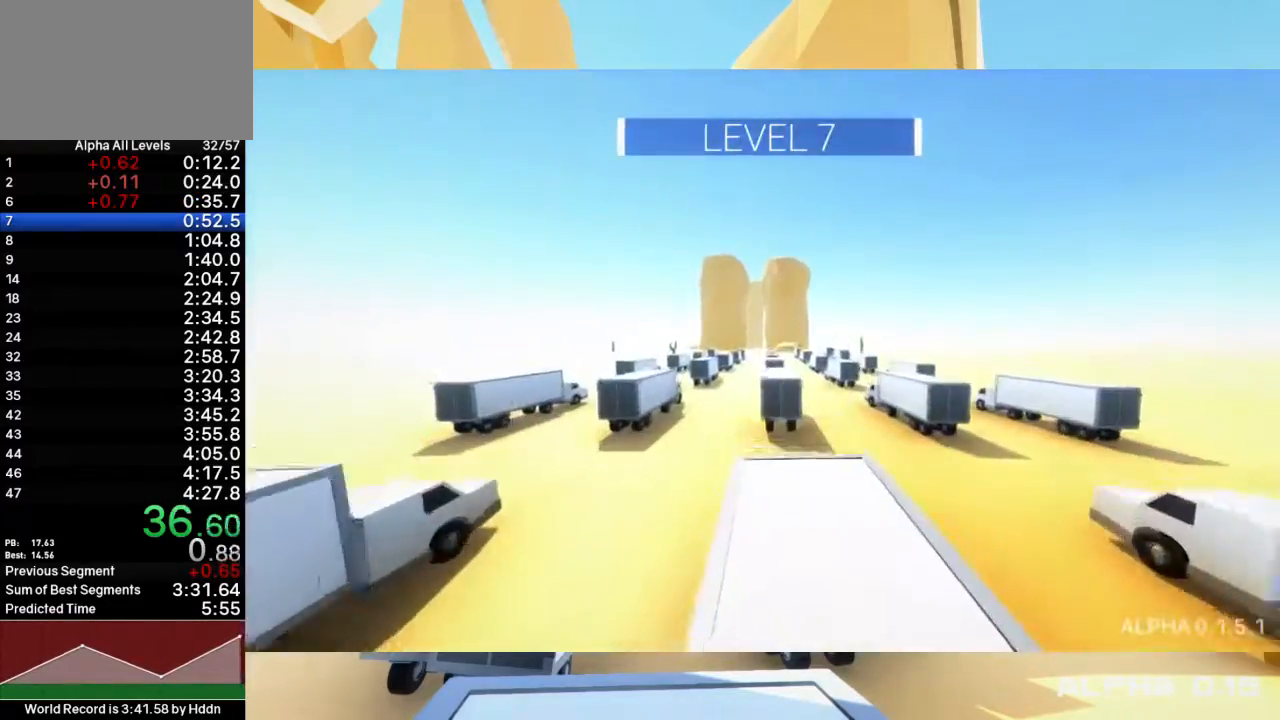
{"keys": ["shift", "space", "w"], "mouse": [], "events": []}
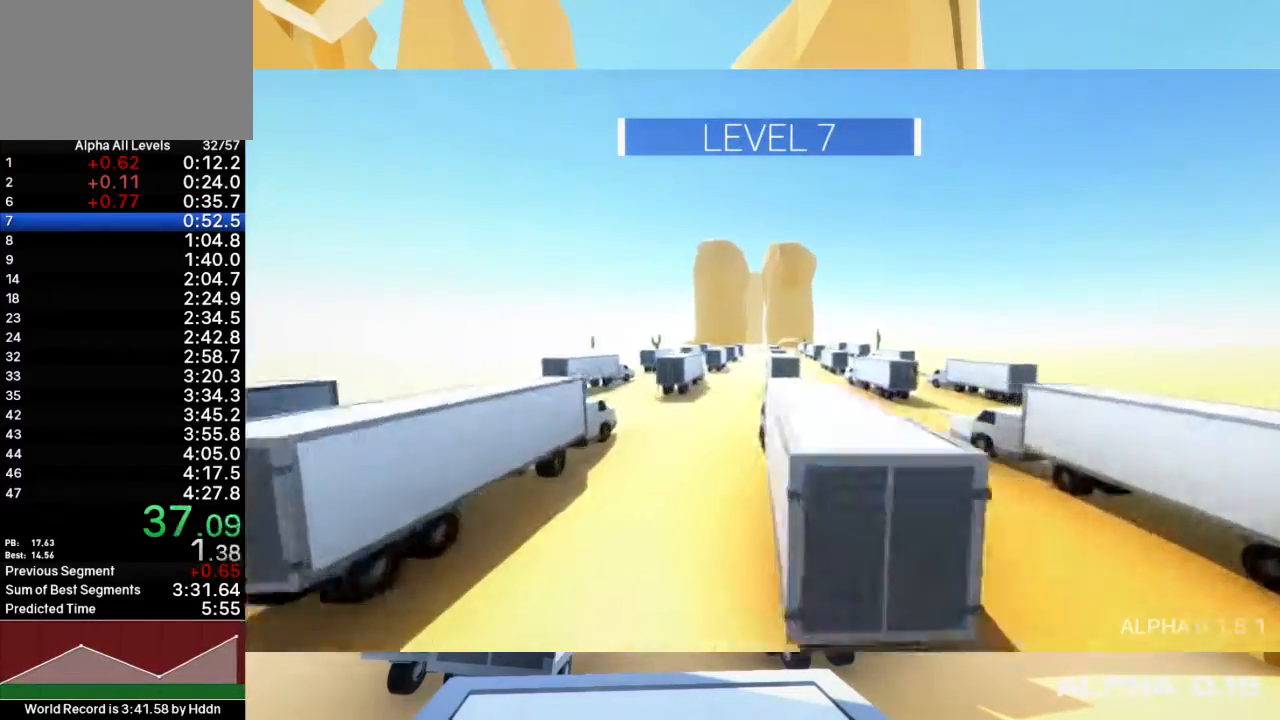
{"keys": ["d", "shift", "space", "w"], "mouse": [], "events": [[150, "d", "down"]]}
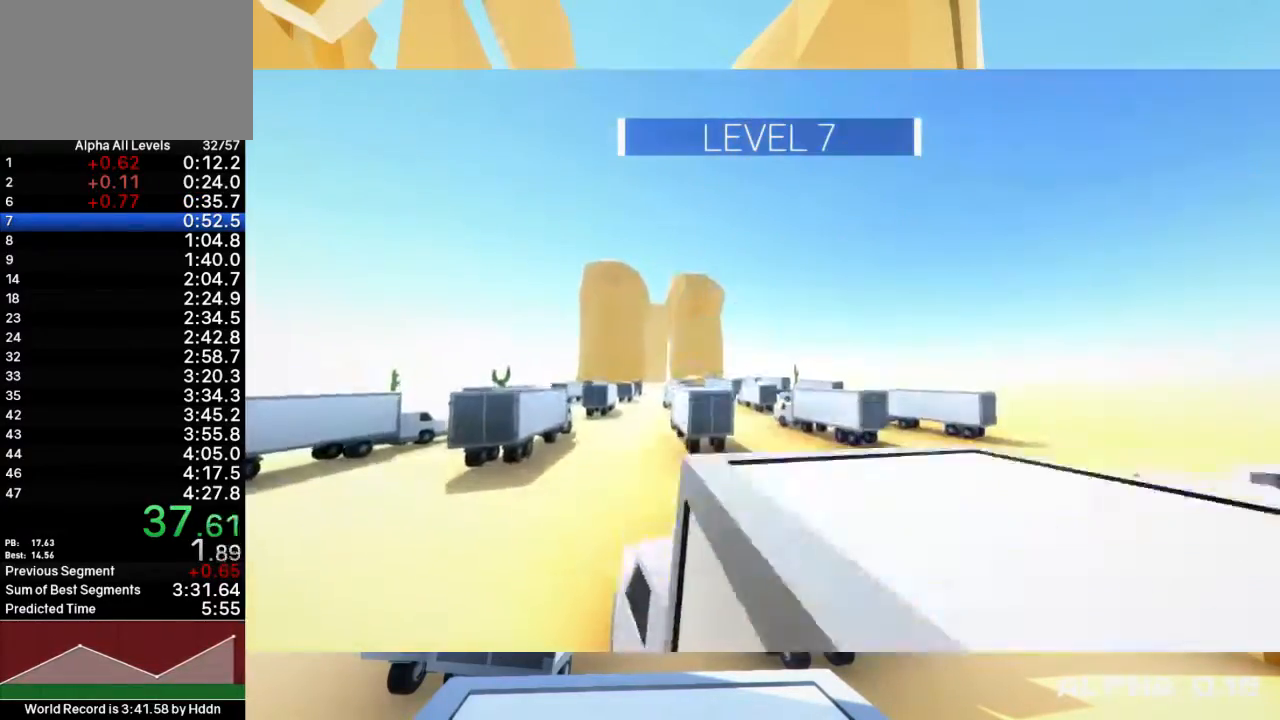
{"keys": ["a", "shift", "space", "w"], "mouse": [], "events": [[200, "a", "down"], [233, "d", "up"]]}
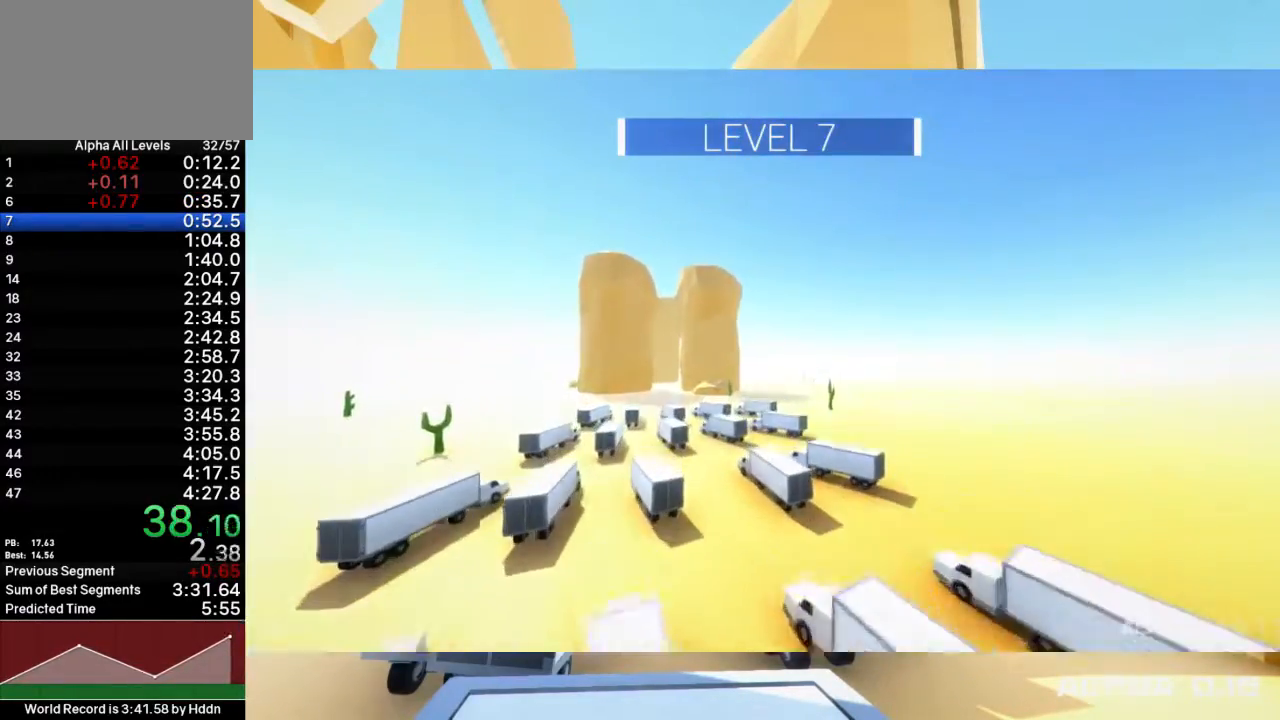
{"keys": ["a", "shift", "space", "w"], "mouse": [], "events": []}
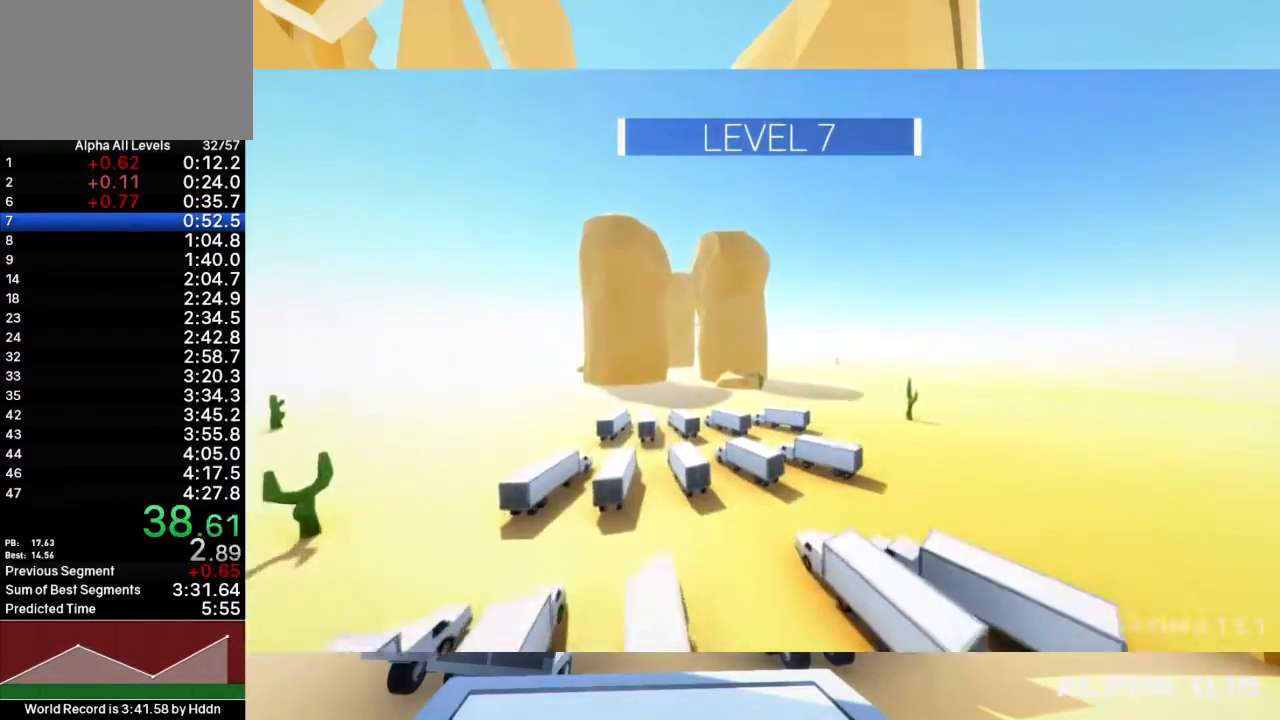
{"keys": ["a", "shift", "space", "w"], "mouse": [], "events": []}
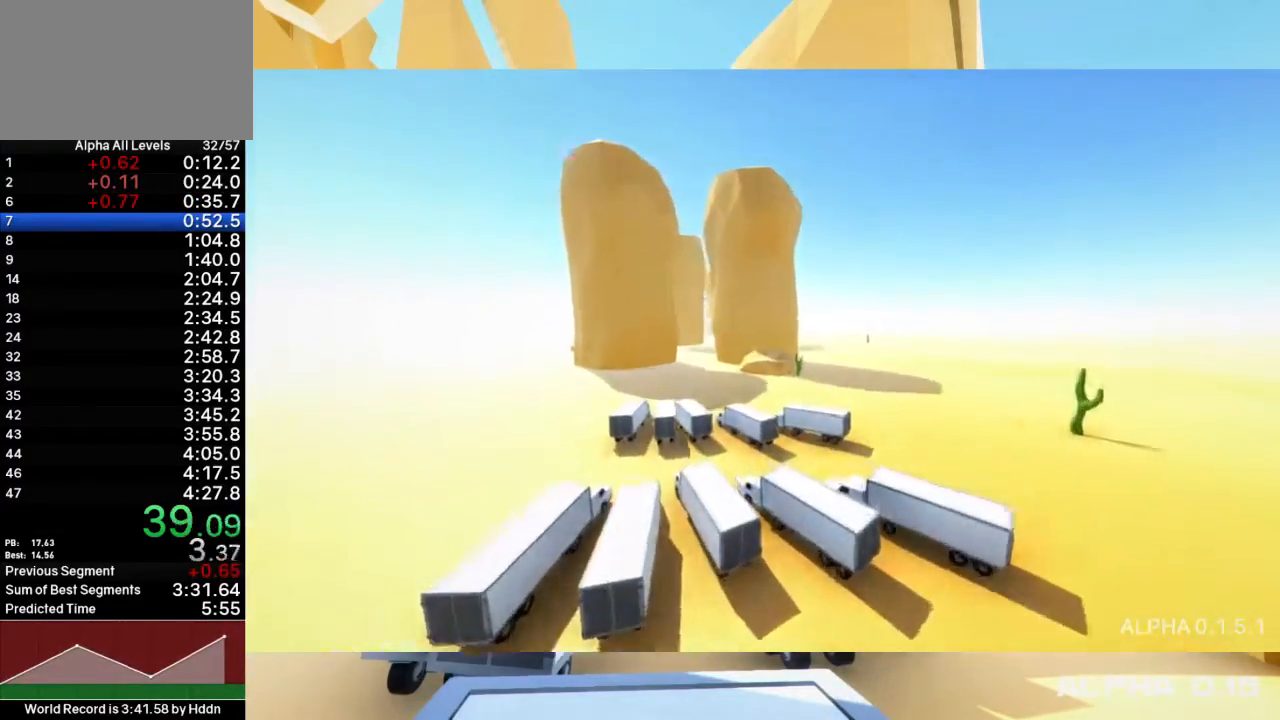
{"keys": ["shift", "w"], "mouse": [], "events": [[50, "a", "up"], [83, "shift", "up"], [83, "space", "up"], [83, "w", "up"], [317, "shift", "down"], [317, "w", "down"]]}
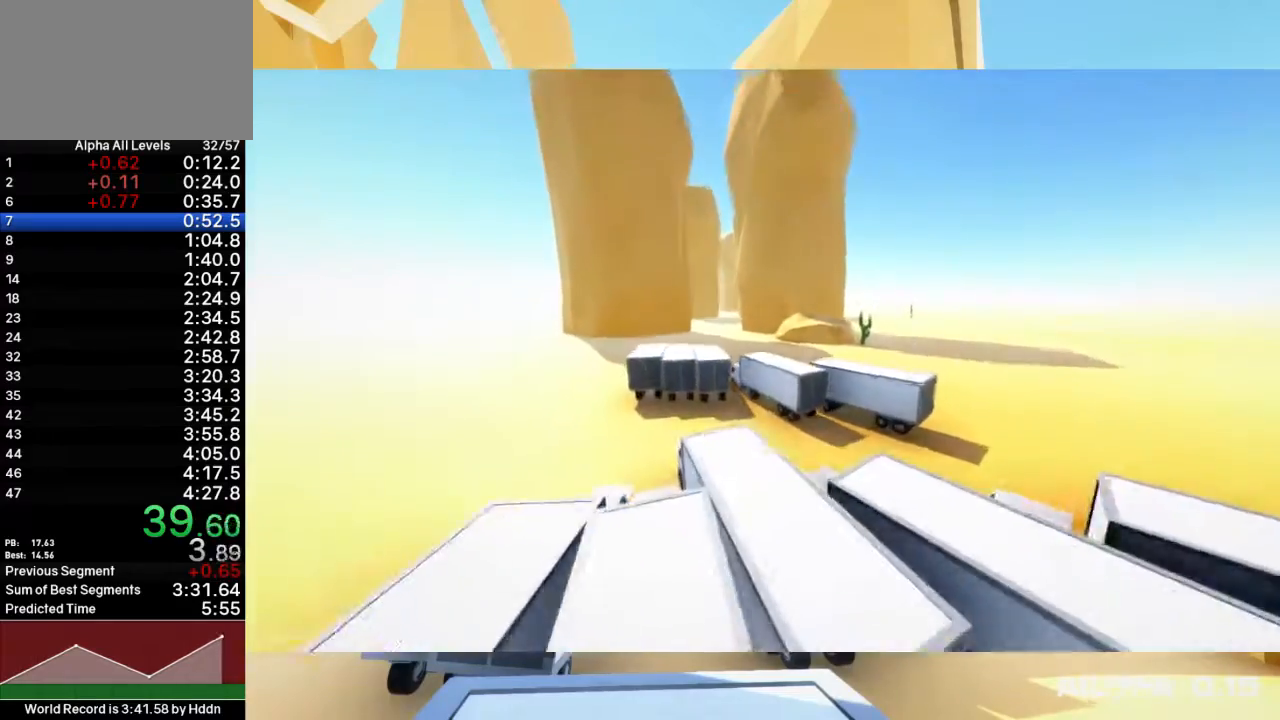
{"keys": ["a", "shift", "space", "w"], "mouse": [], "events": [[250, "space", "down"], [433, "a", "down"]]}
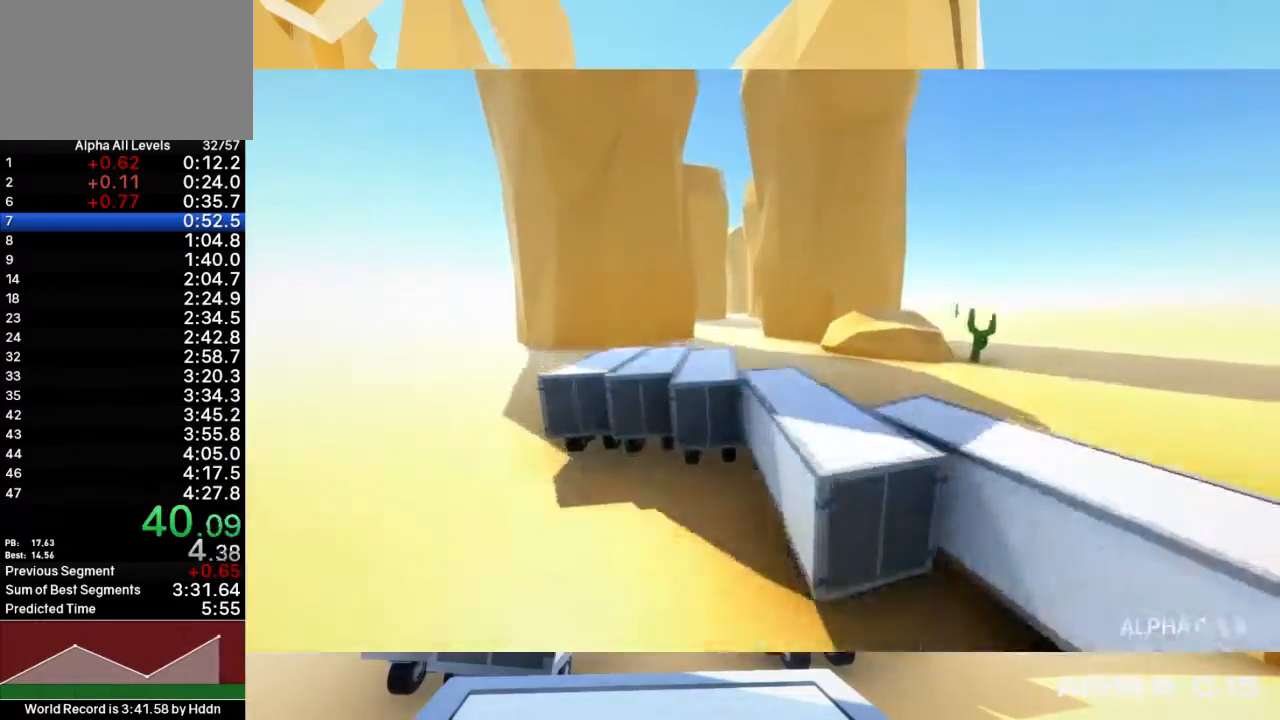
{"keys": ["d", "w"], "mouse": [], "events": [[133, "a", "up"], [133, "space", "up"], [200, "shift", "up"], [200, "w", "up"], [300, "w", "down"], [400, "d", "down"]]}
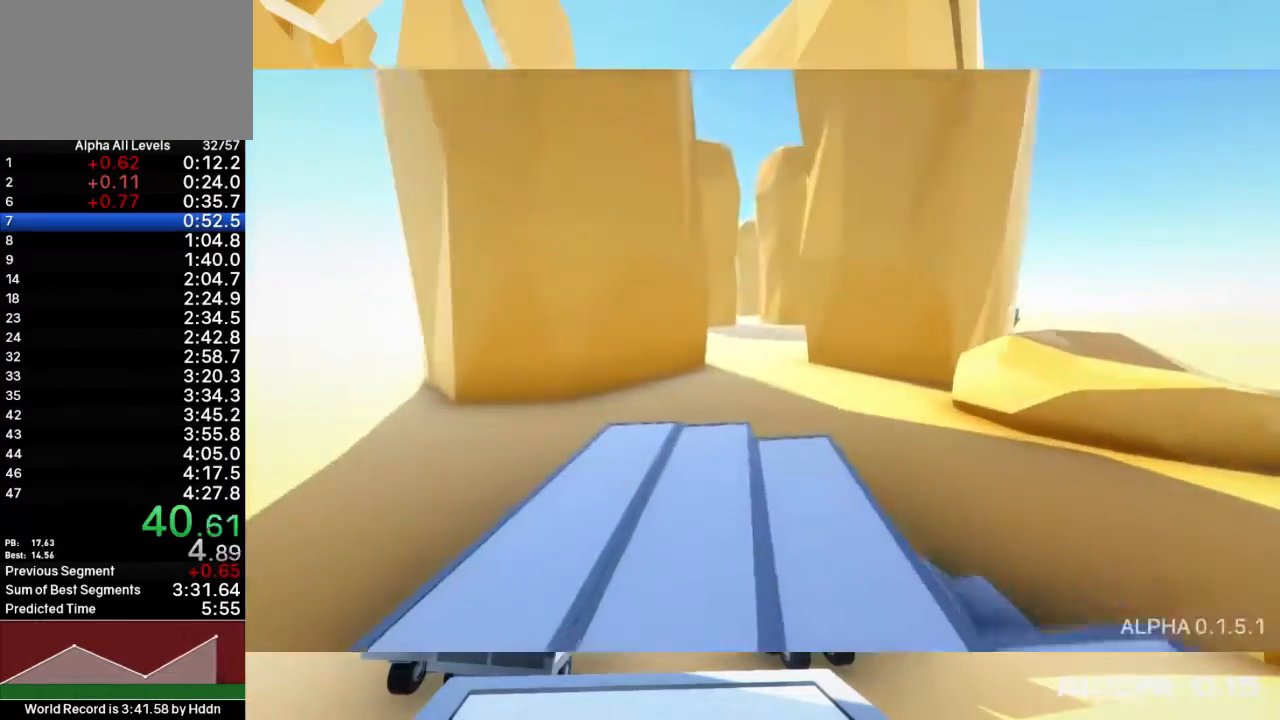
{"keys": [], "mouse": [], "events": [[33, "w", "up"], [100, "d", "up"], [250, "d", "down"], [350, "d", "up"]]}
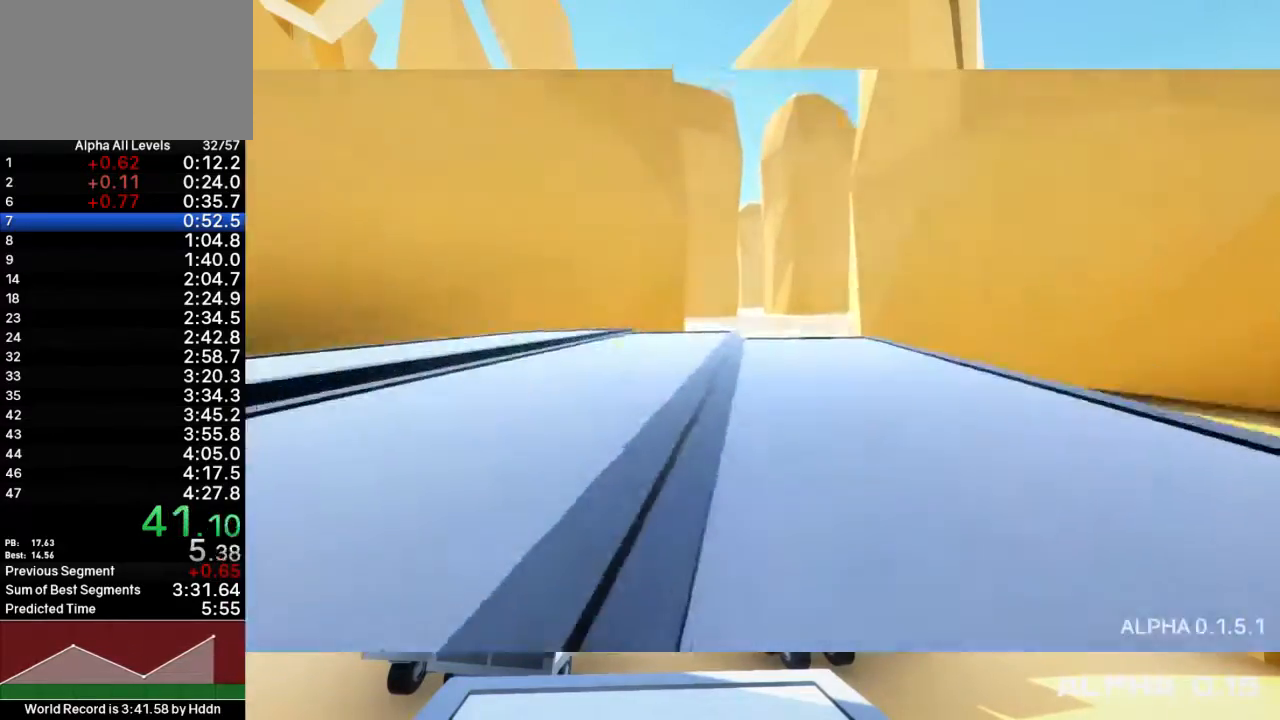
{"keys": [], "mouse": [], "events": []}
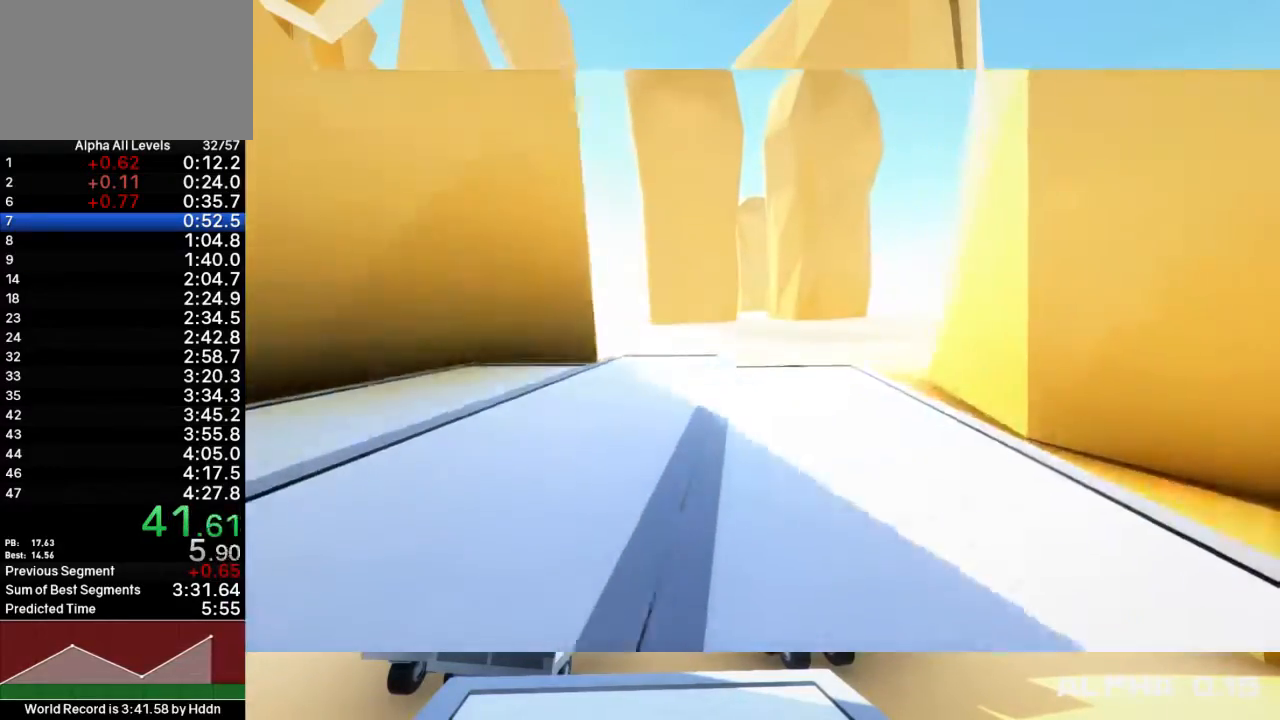
{"keys": [], "mouse": [], "events": []}
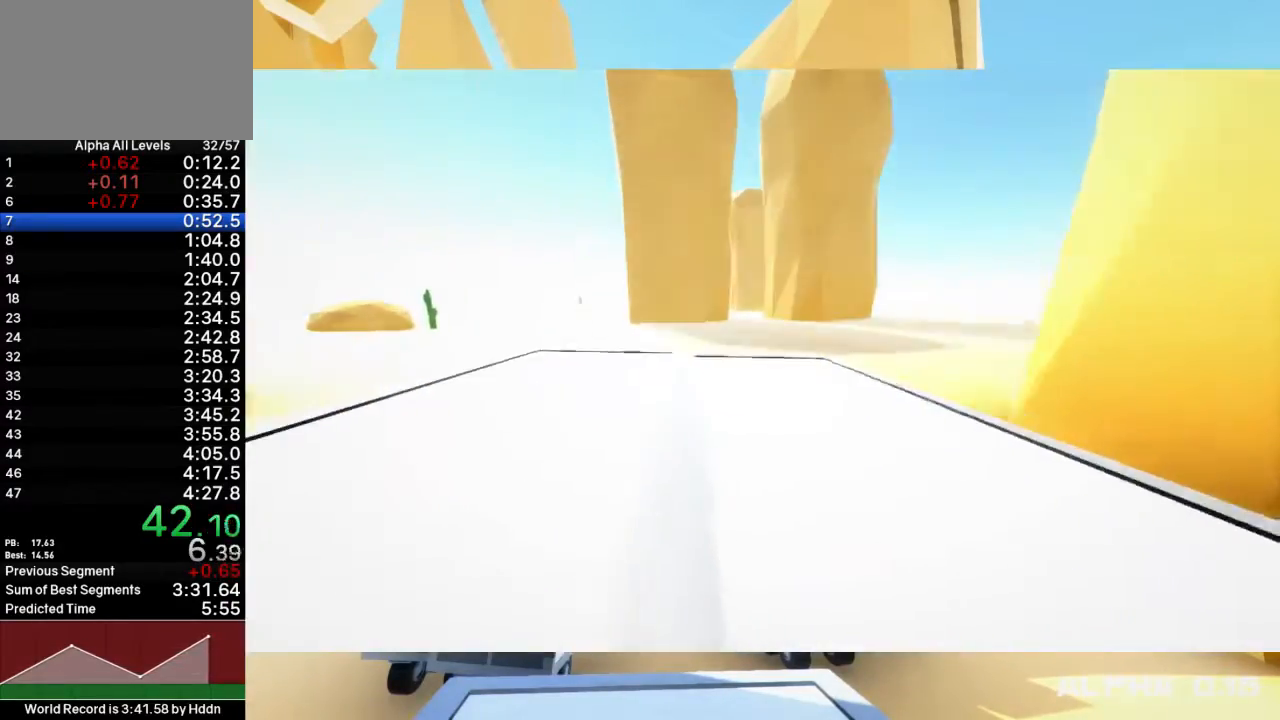
{"keys": [], "mouse": [], "events": []}
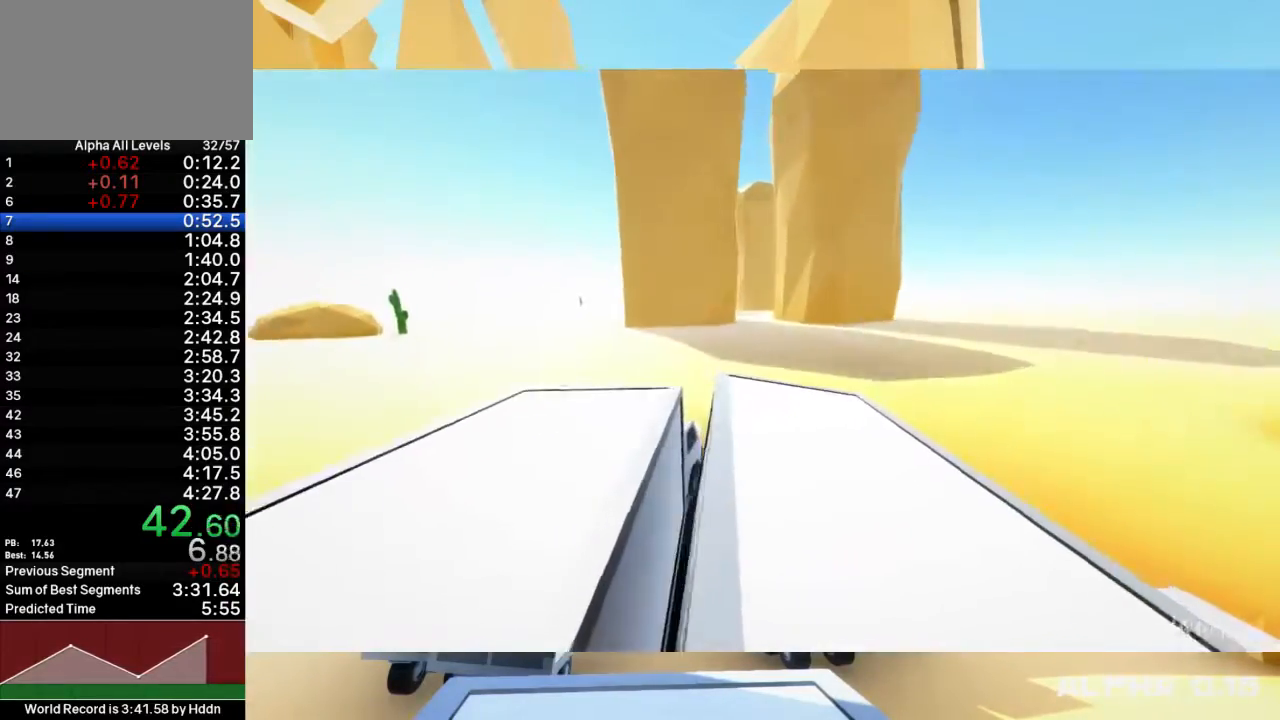
{"keys": ["d"], "mouse": [], "events": [[367, "d", "down"]]}
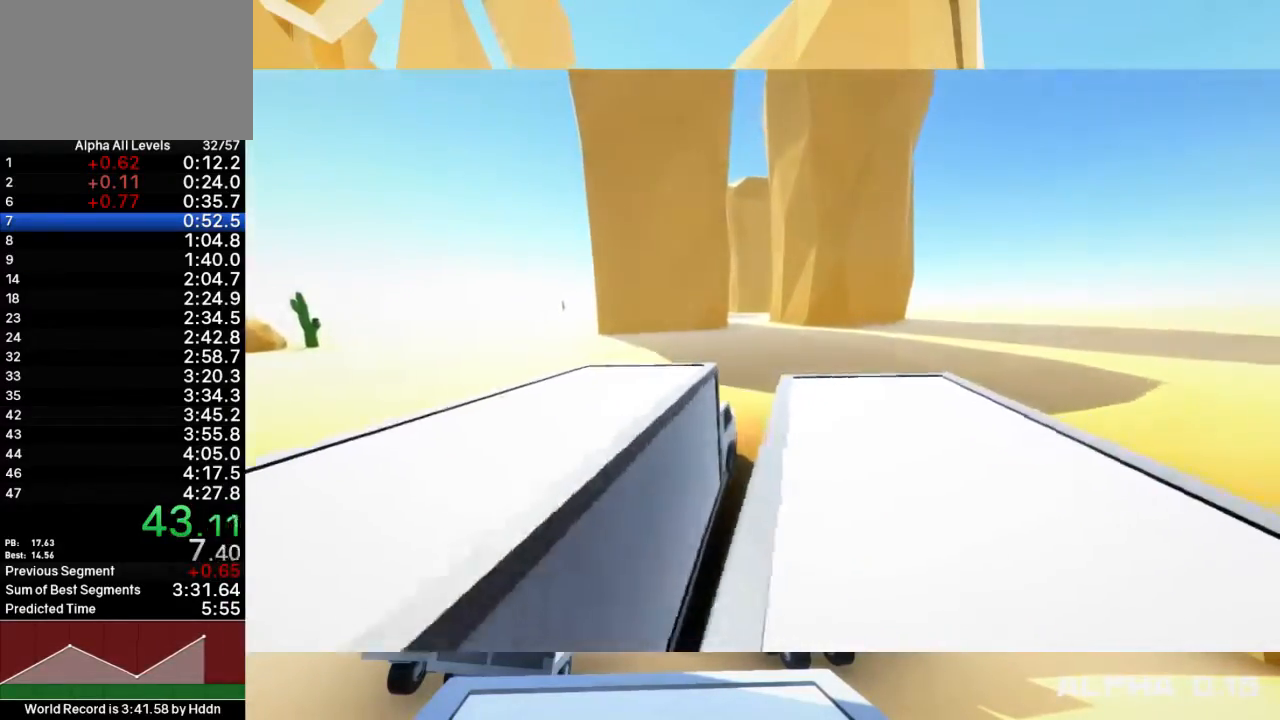
{"keys": ["a"], "mouse": [], "events": [[400, "a", "down"], [400, "d", "up"]]}